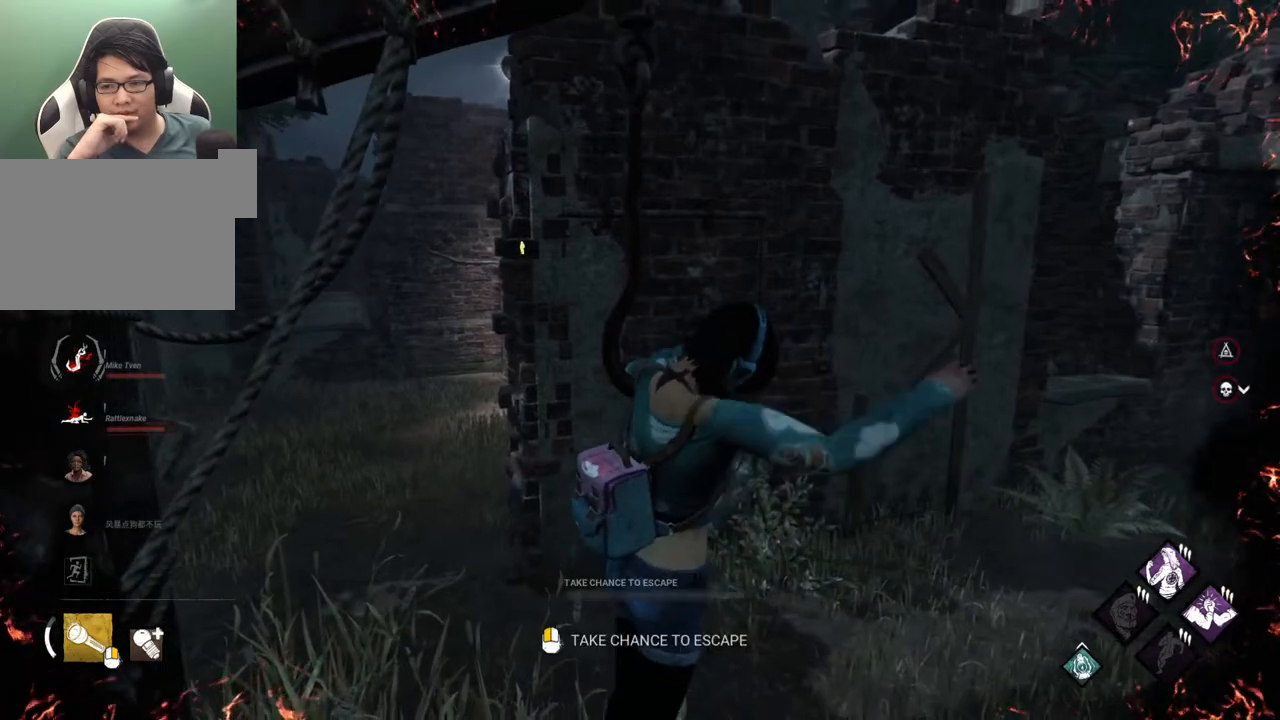
Gameplay with keyboard and mouse; each line is a JSON object with the keys and mouse buttons held at the frame after it. "events" lists presses ("down") and releases ("up") of "1", "2", "3", "4", "5", "a", "alt", "c", "caps_lock", "ctrl", "d", "e", "f", "g", "q", "r", "s", "shift", "space", "t", "tab", "v", "w", "x", "z" and "mouse_wheel" between this image and that frame as [ms after this image, input, new state], when the widget could be followed in between. "mouse_wheel" = the "wheel" button of the "mouse" list. No other keys are recorded. "wheel" means that the mouse wheel is clicked or scrolled. "mouse_move" is the direction in which the mouse moves at that frame (one of eight, or "still"), when it could be read.
{"keys": [], "mouse": [], "mouse_move": "still", "events": []}
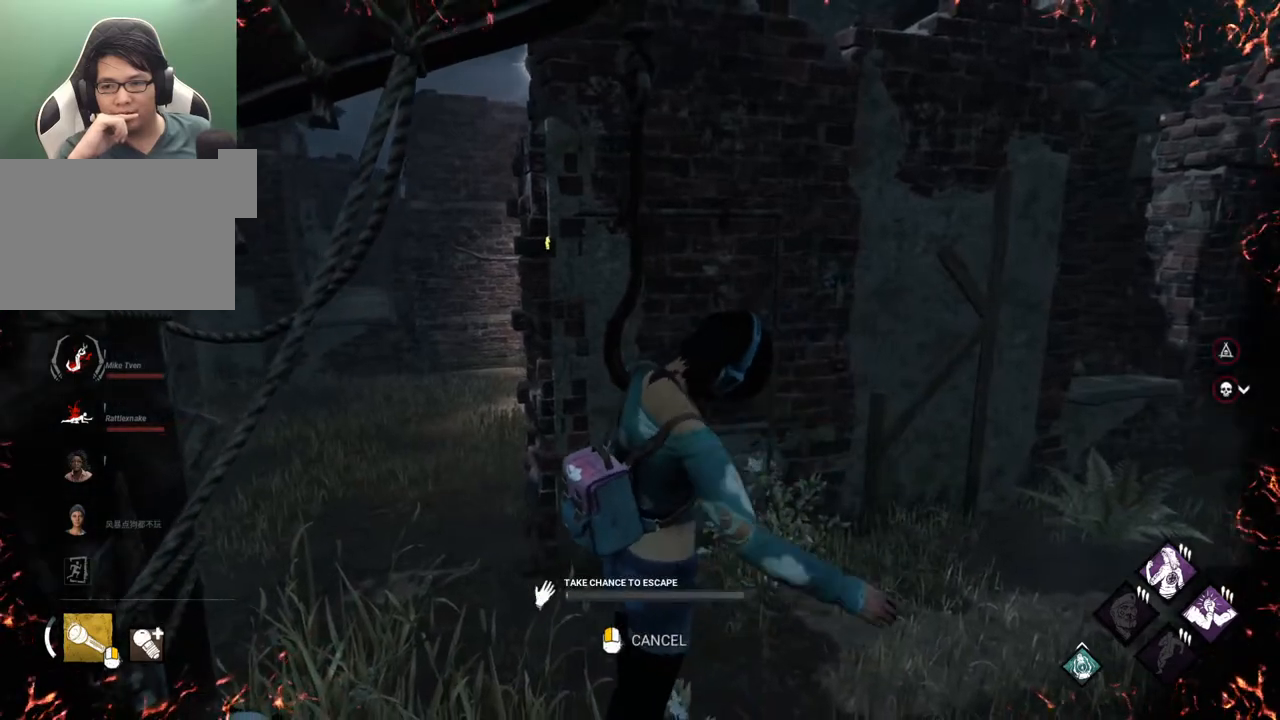
{"keys": [], "mouse": [], "mouse_move": "still", "events": []}
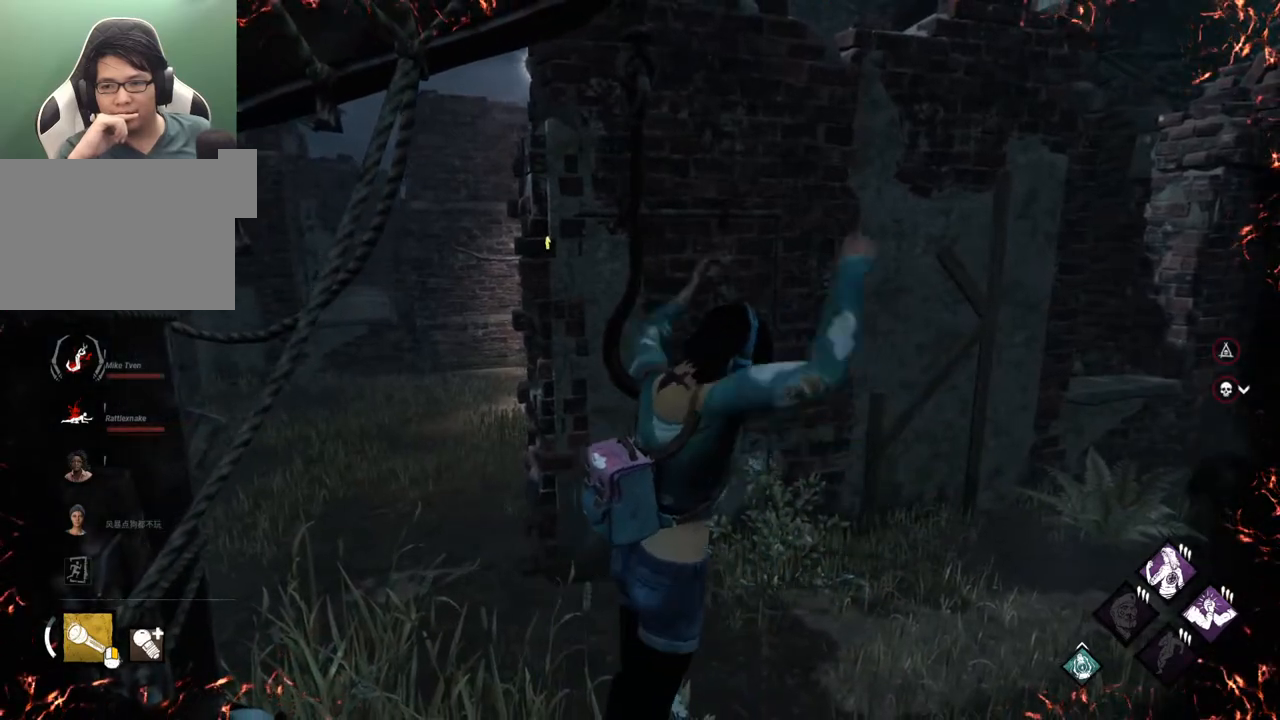
{"keys": [], "mouse": [], "mouse_move": "still", "events": []}
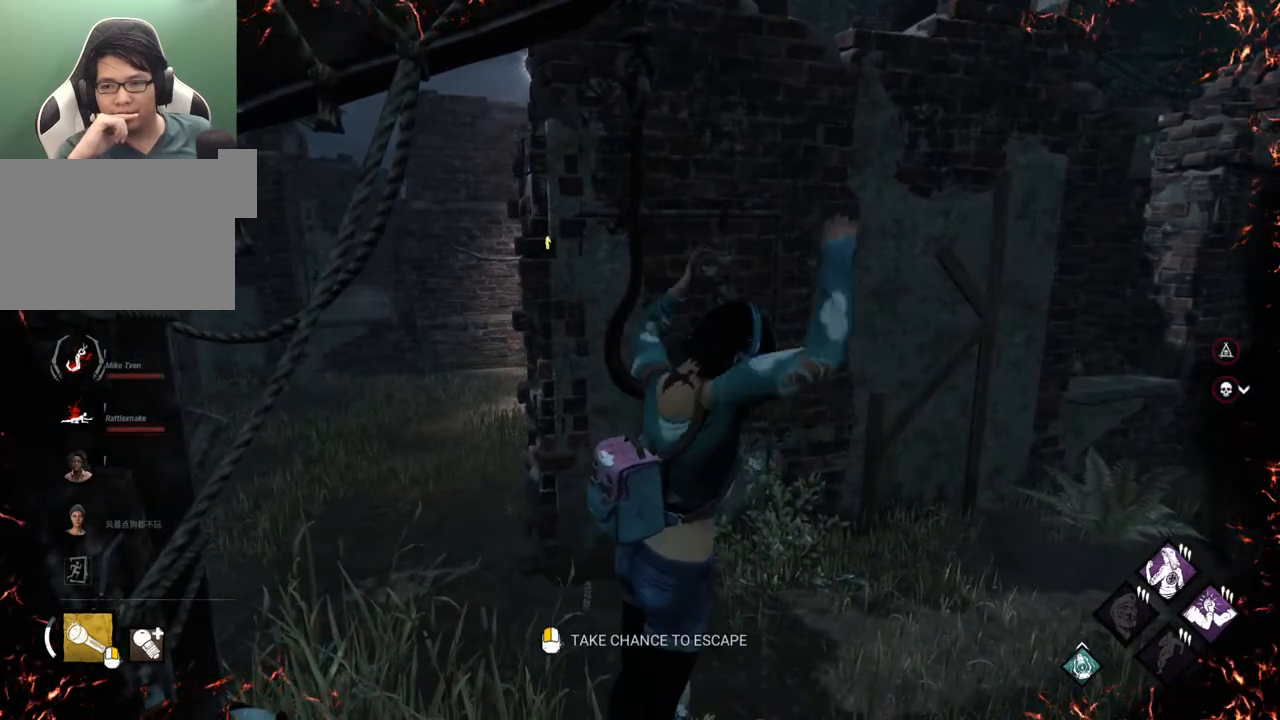
{"keys": [], "mouse": [], "mouse_move": "still", "events": []}
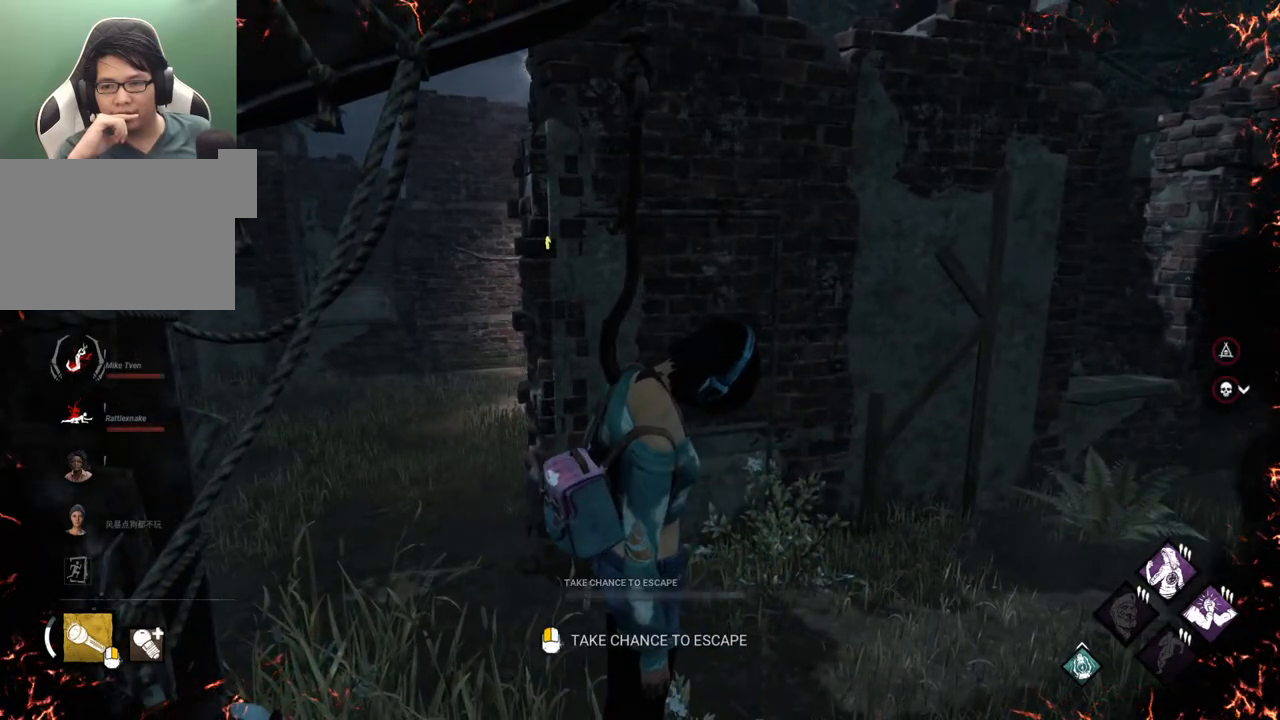
{"keys": [], "mouse": [], "mouse_move": "still", "events": []}
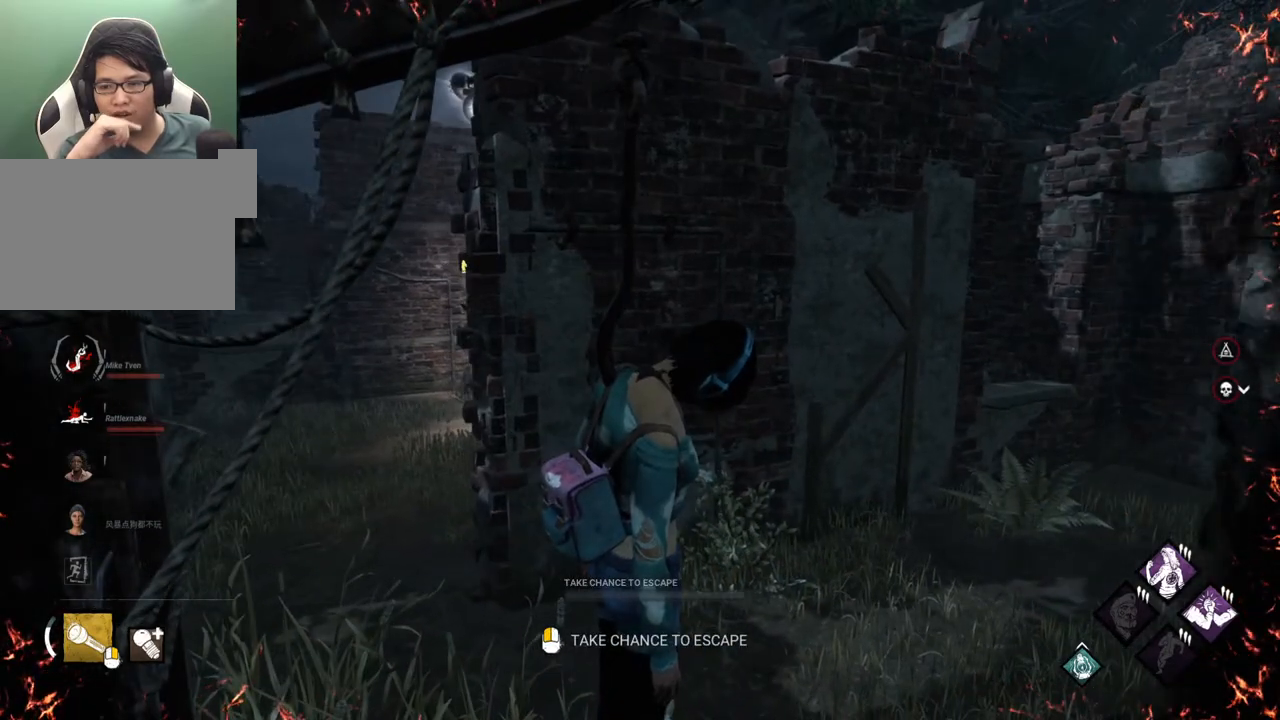
{"keys": [], "mouse": [], "mouse_move": "right", "events": []}
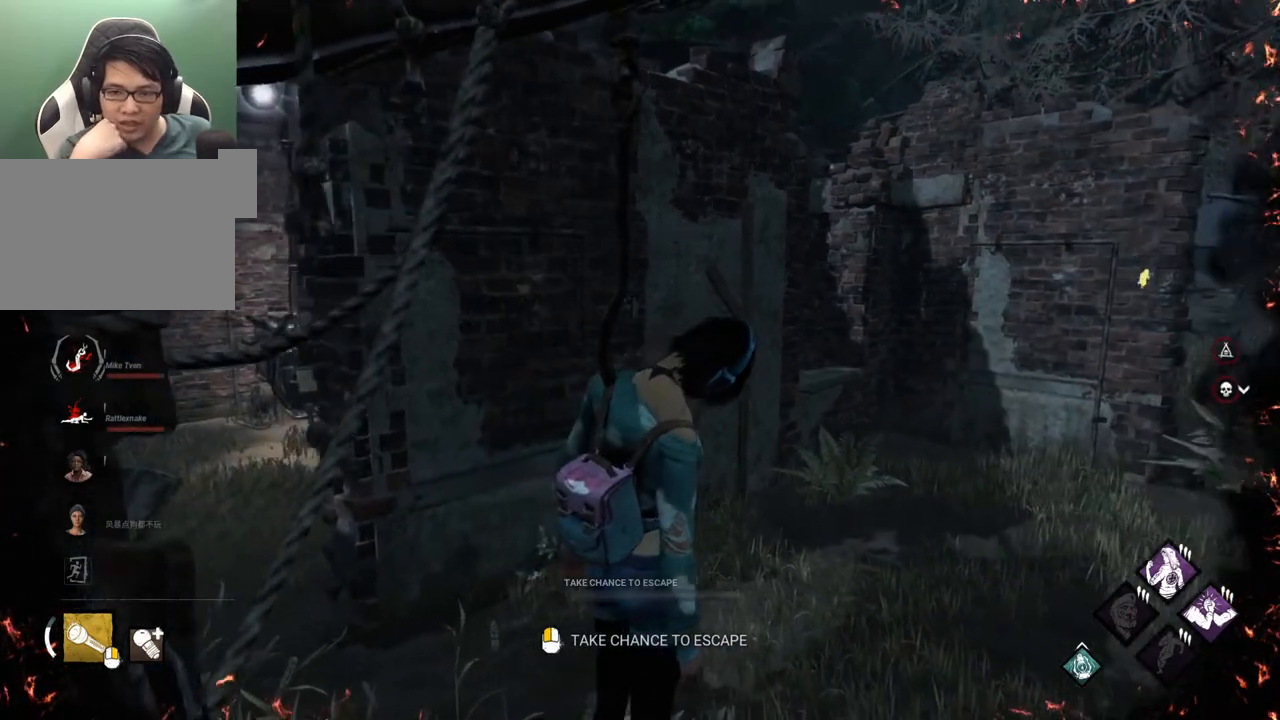
{"keys": [], "mouse": [], "mouse_move": "still", "events": []}
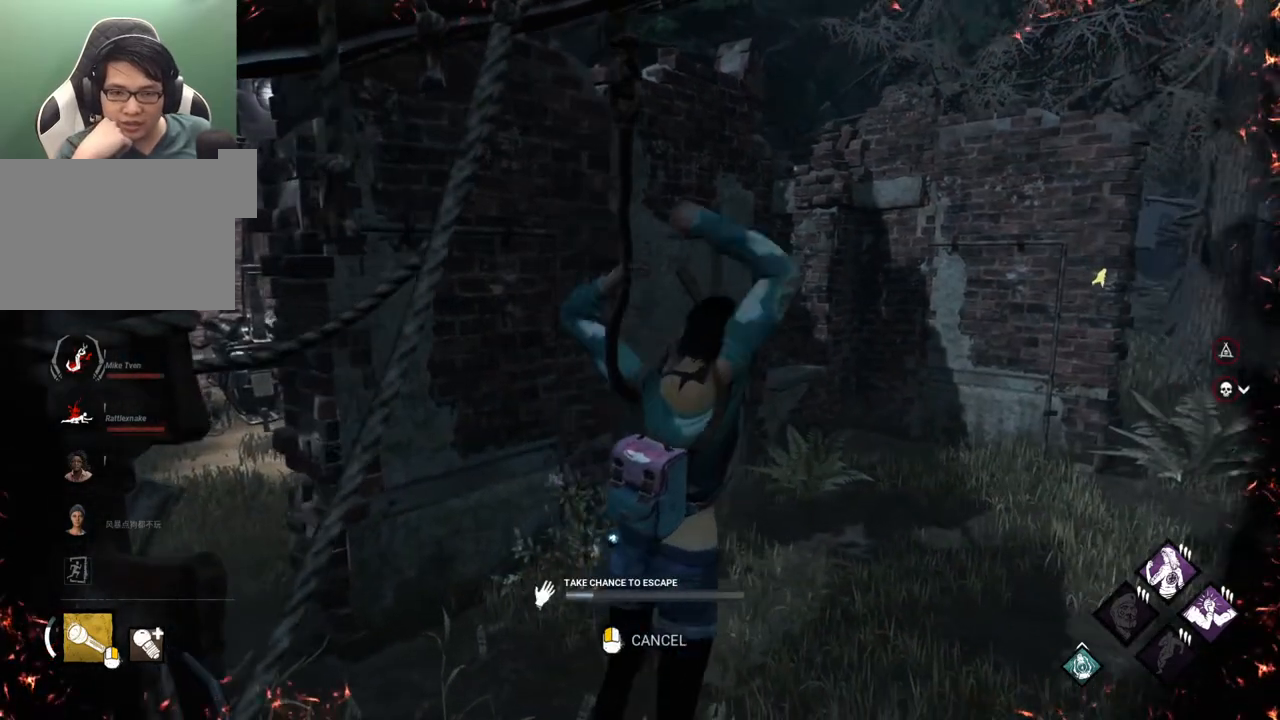
{"keys": [], "mouse": [], "mouse_move": "still", "events": []}
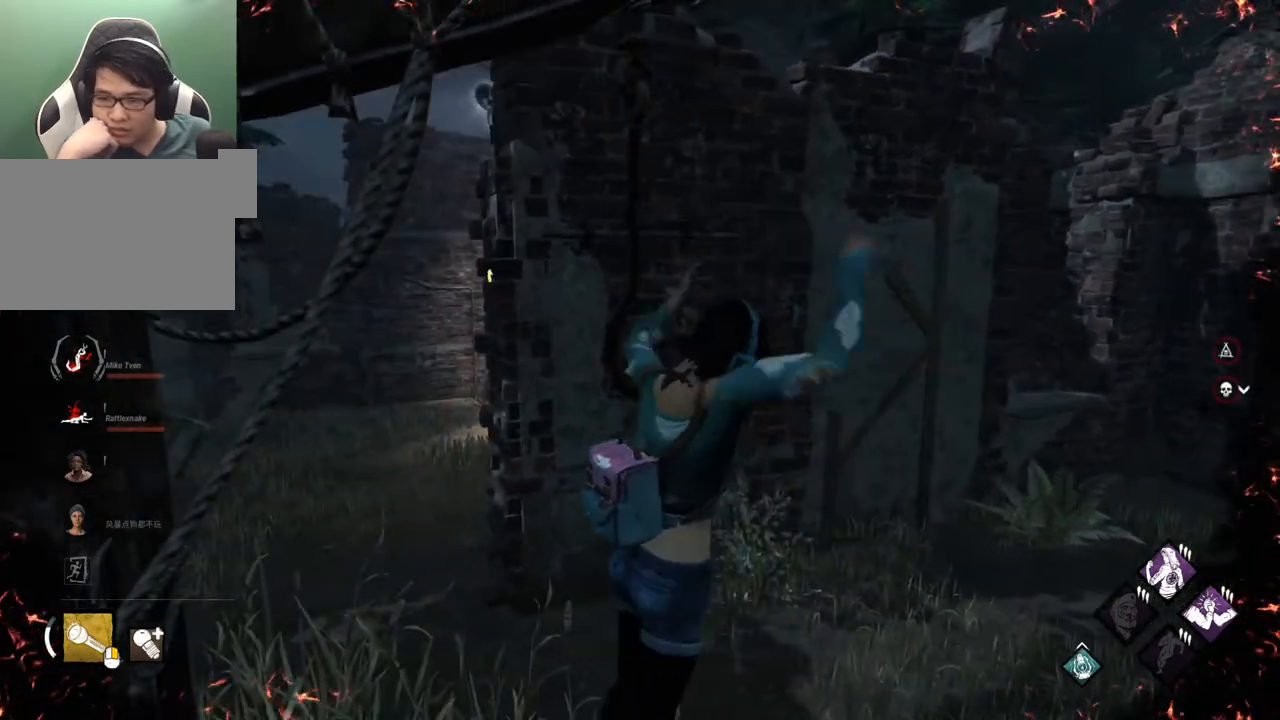
{"keys": [], "mouse": [], "mouse_move": "right", "events": []}
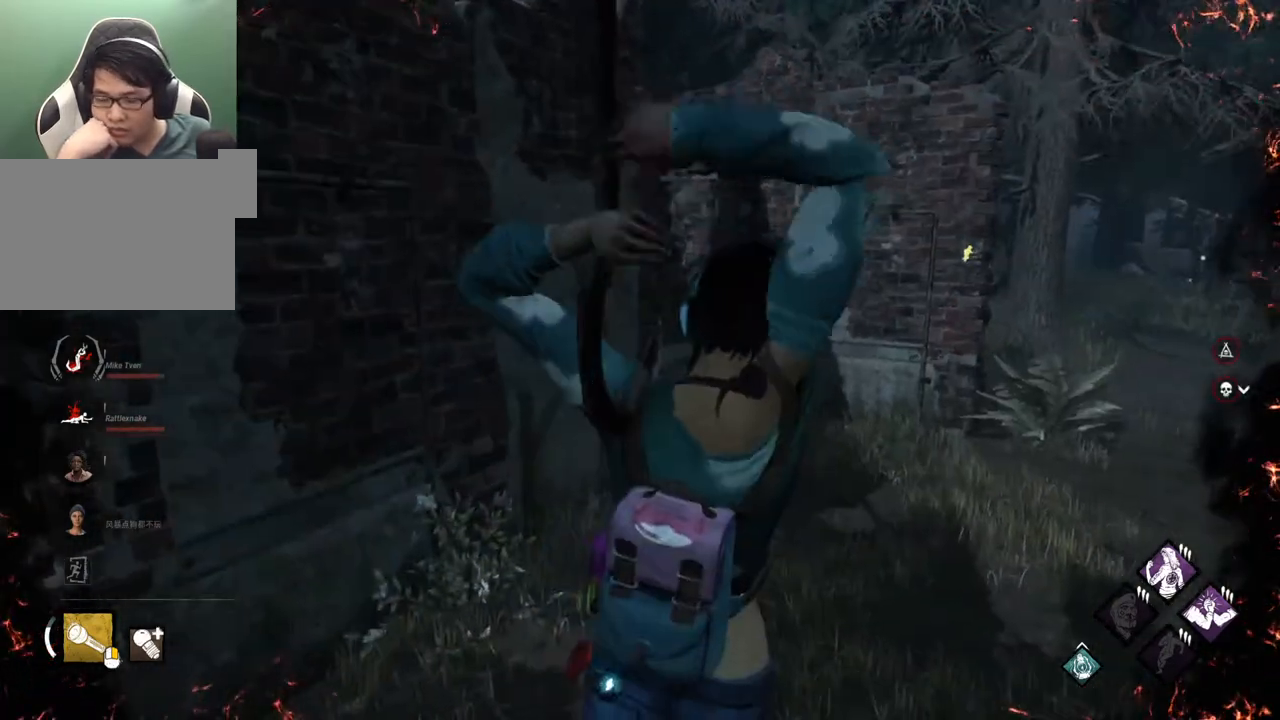
{"keys": [], "mouse": [], "mouse_move": "still", "events": []}
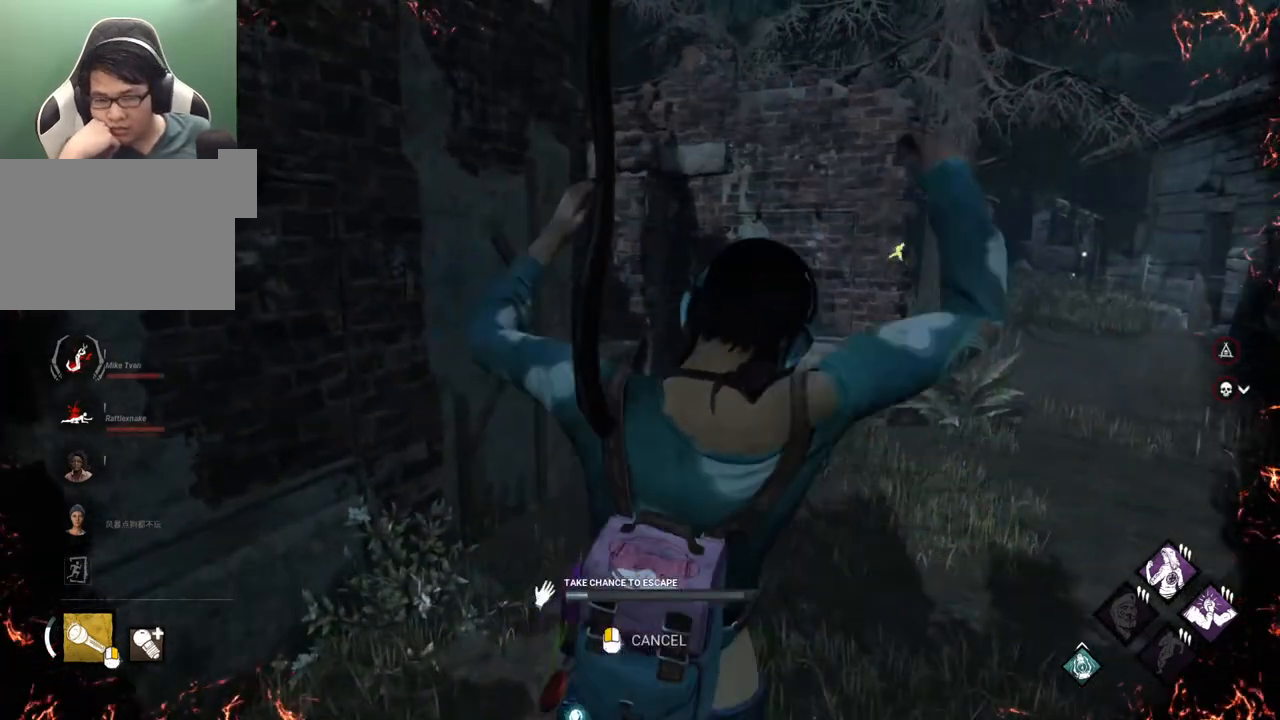
{"keys": [], "mouse": [], "mouse_move": "still", "events": []}
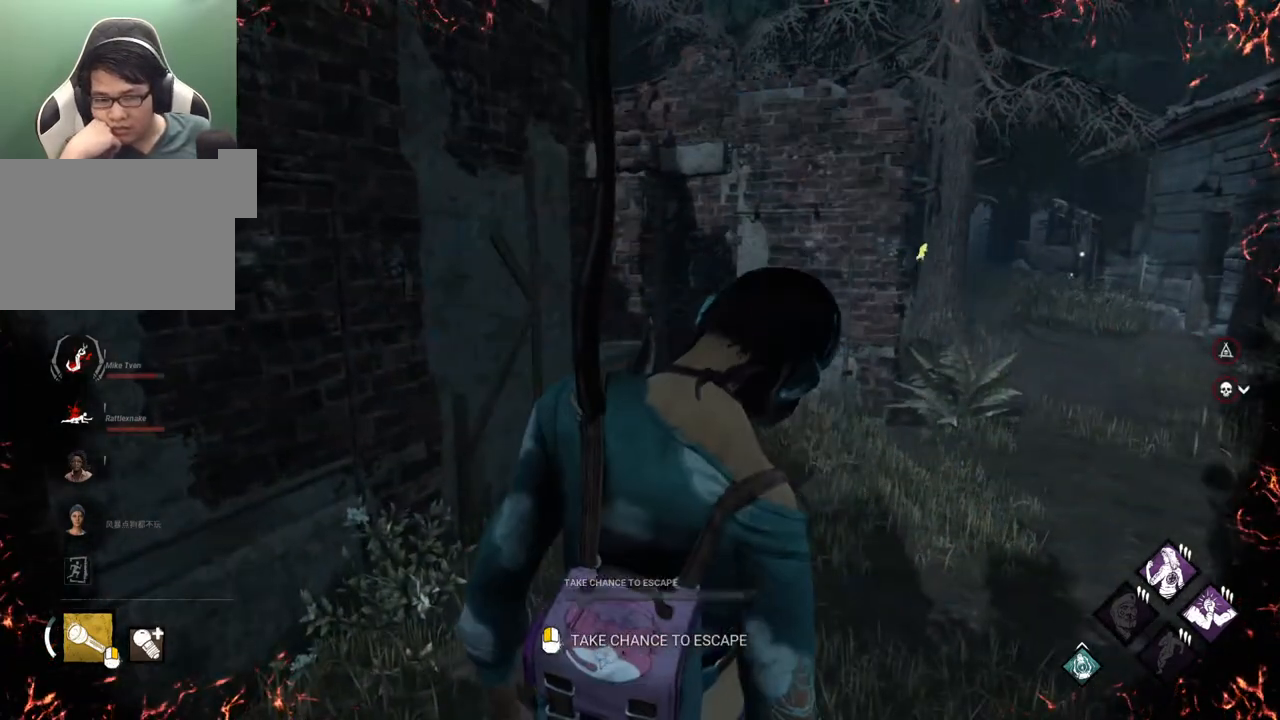
{"keys": [], "mouse": [], "mouse_move": "still", "events": []}
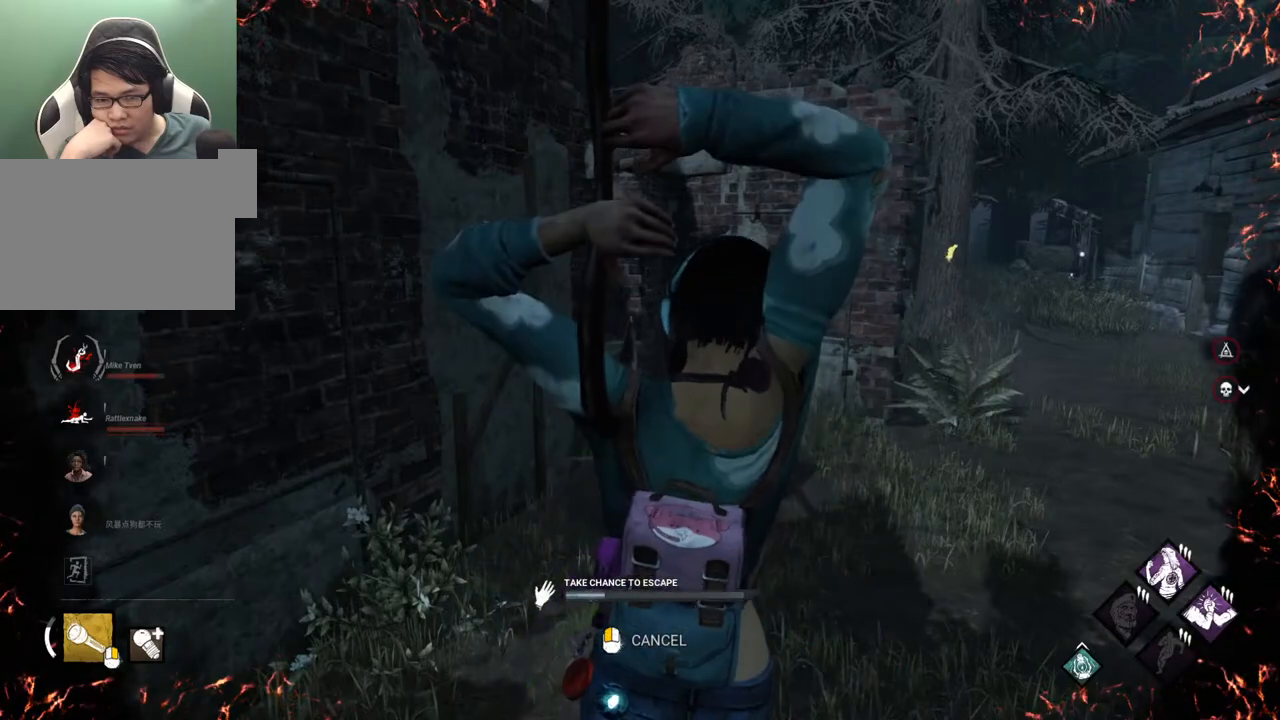
{"keys": [], "mouse": [], "mouse_move": "still", "events": []}
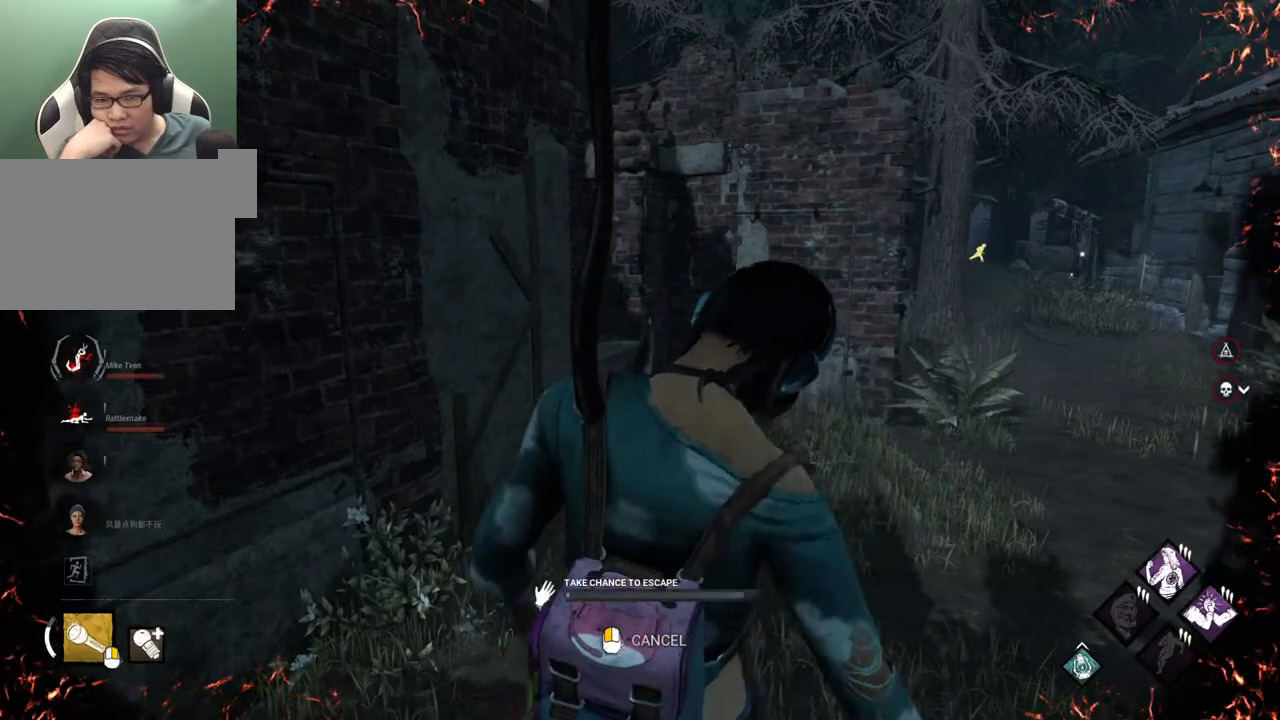
{"keys": [], "mouse": [], "mouse_move": "left", "events": []}
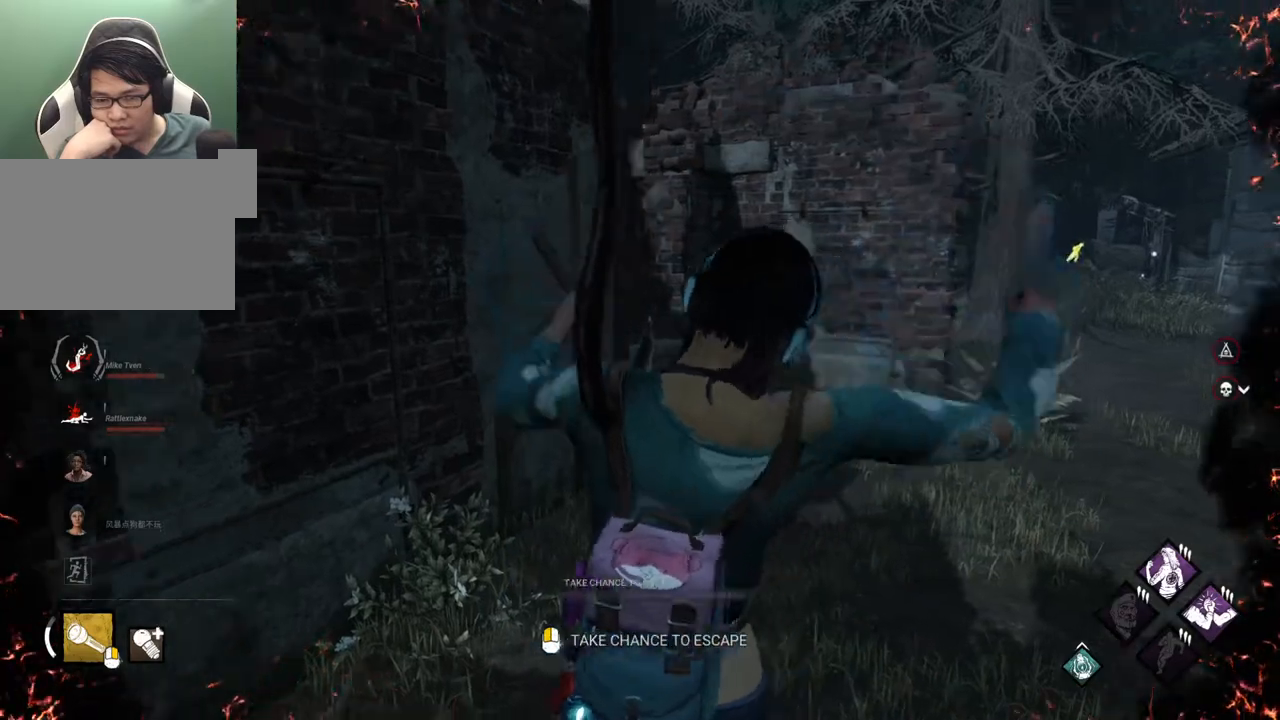
{"keys": [], "mouse": [], "mouse_move": "still", "events": []}
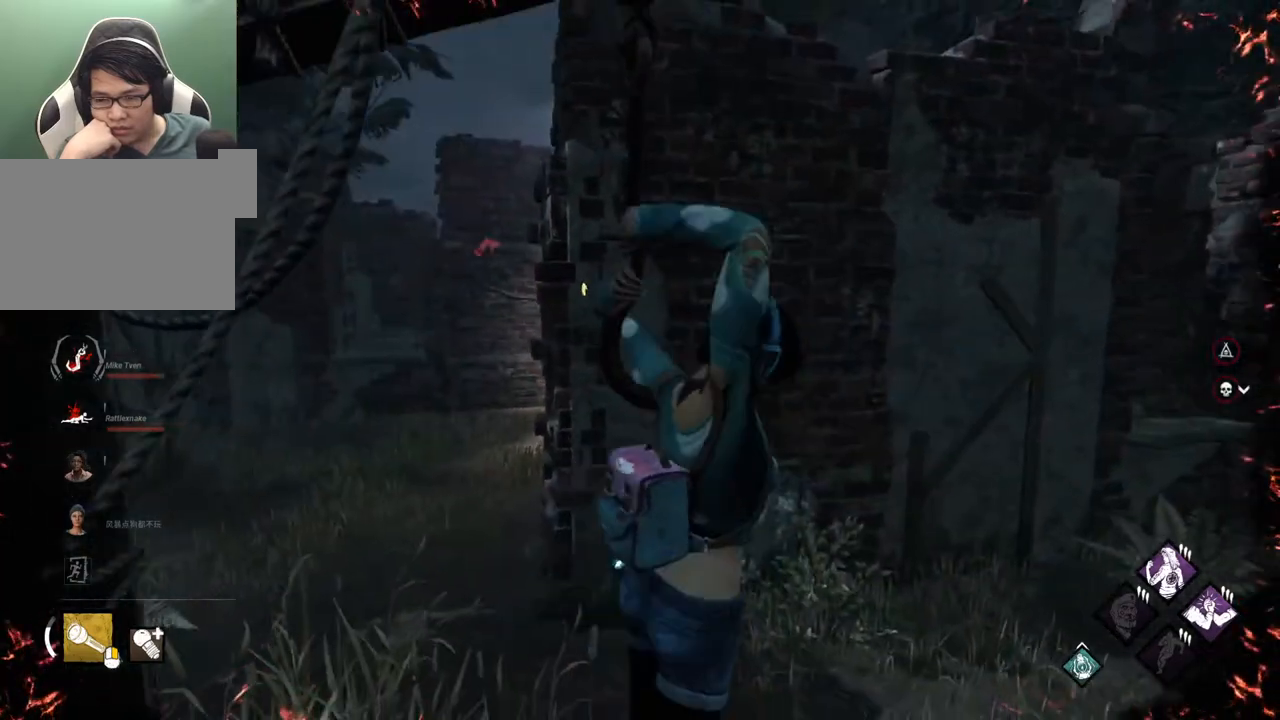
{"keys": [], "mouse": [], "mouse_move": "right", "events": []}
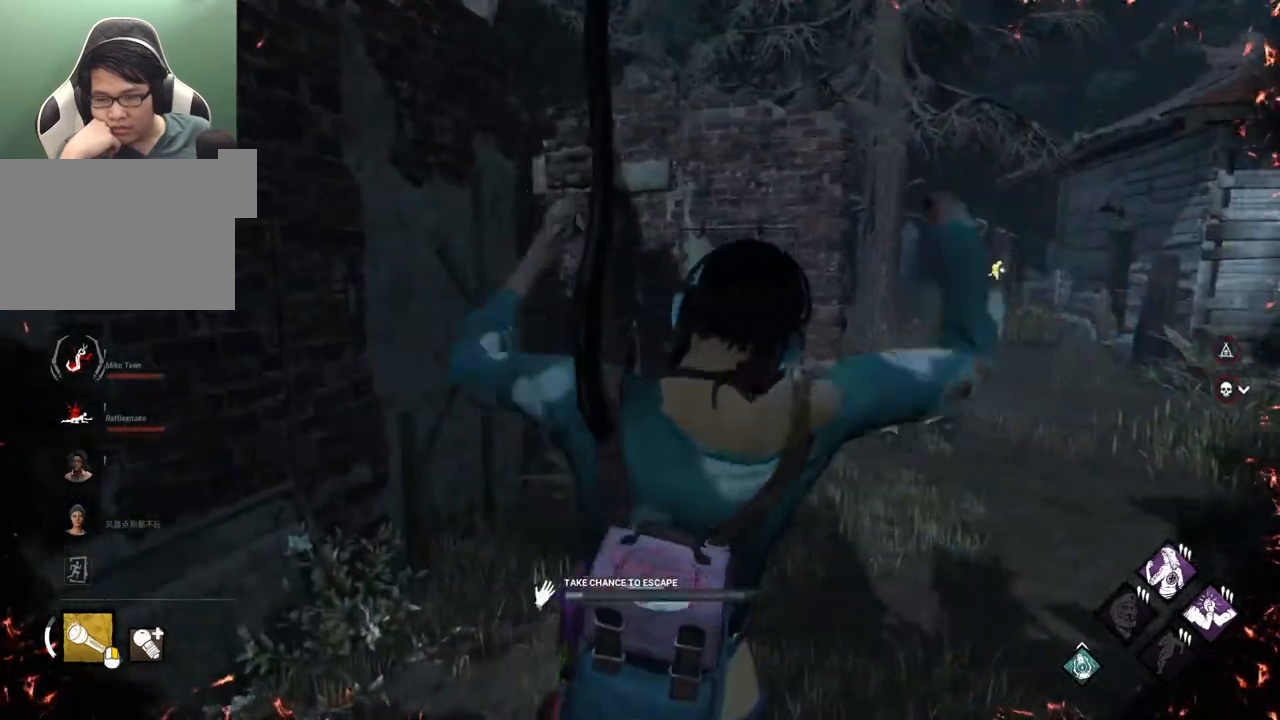
{"keys": [], "mouse": [], "mouse_move": "still", "events": []}
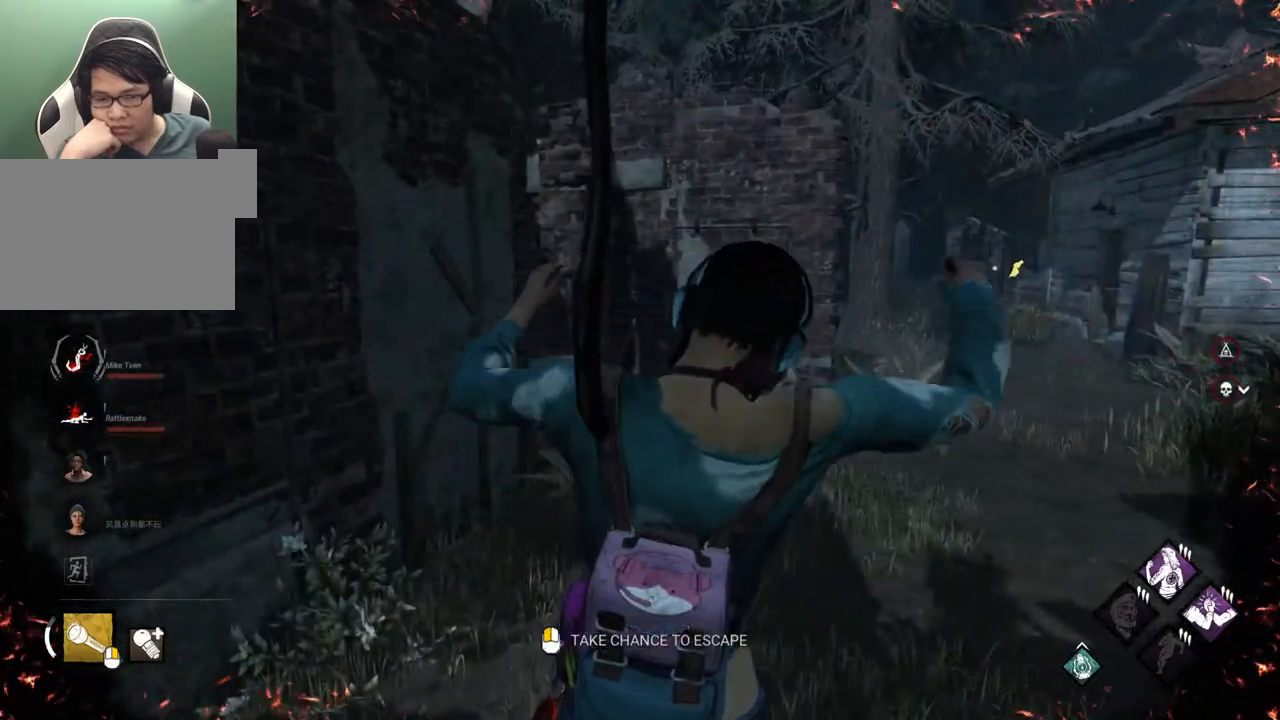
{"keys": [], "mouse": [], "mouse_move": "still", "events": []}
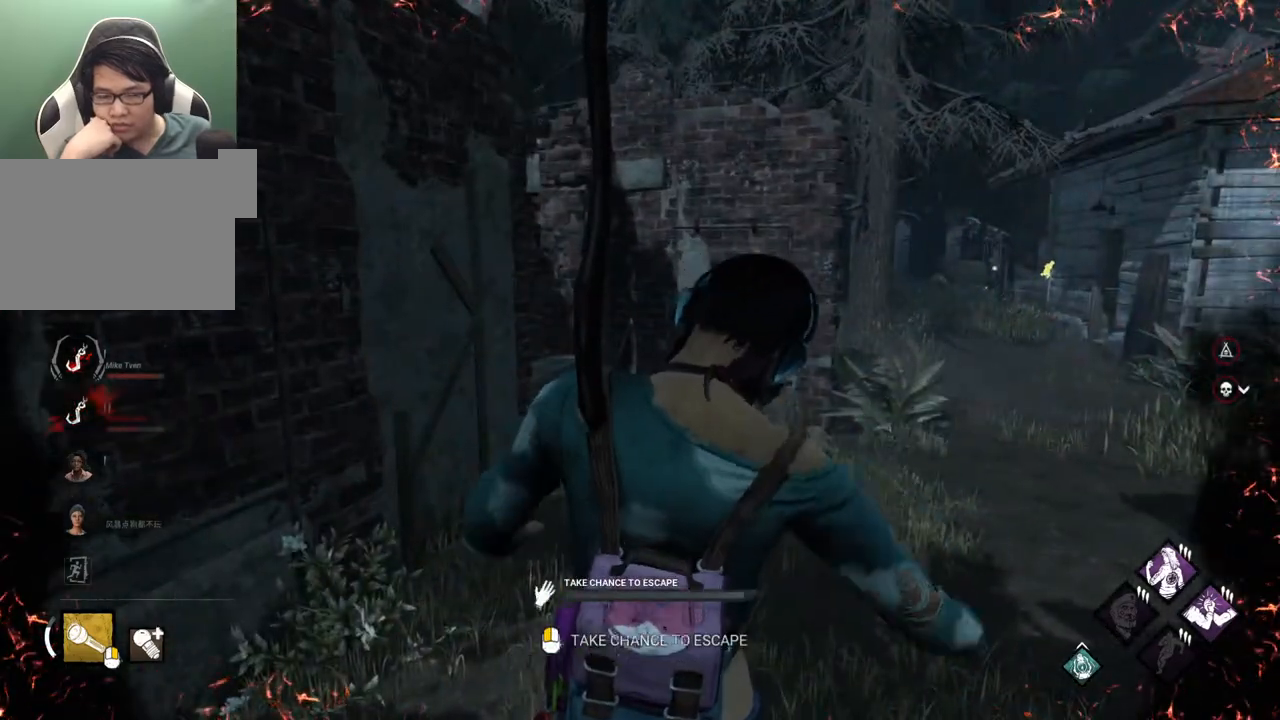
{"keys": [], "mouse": [], "mouse_move": "right", "events": []}
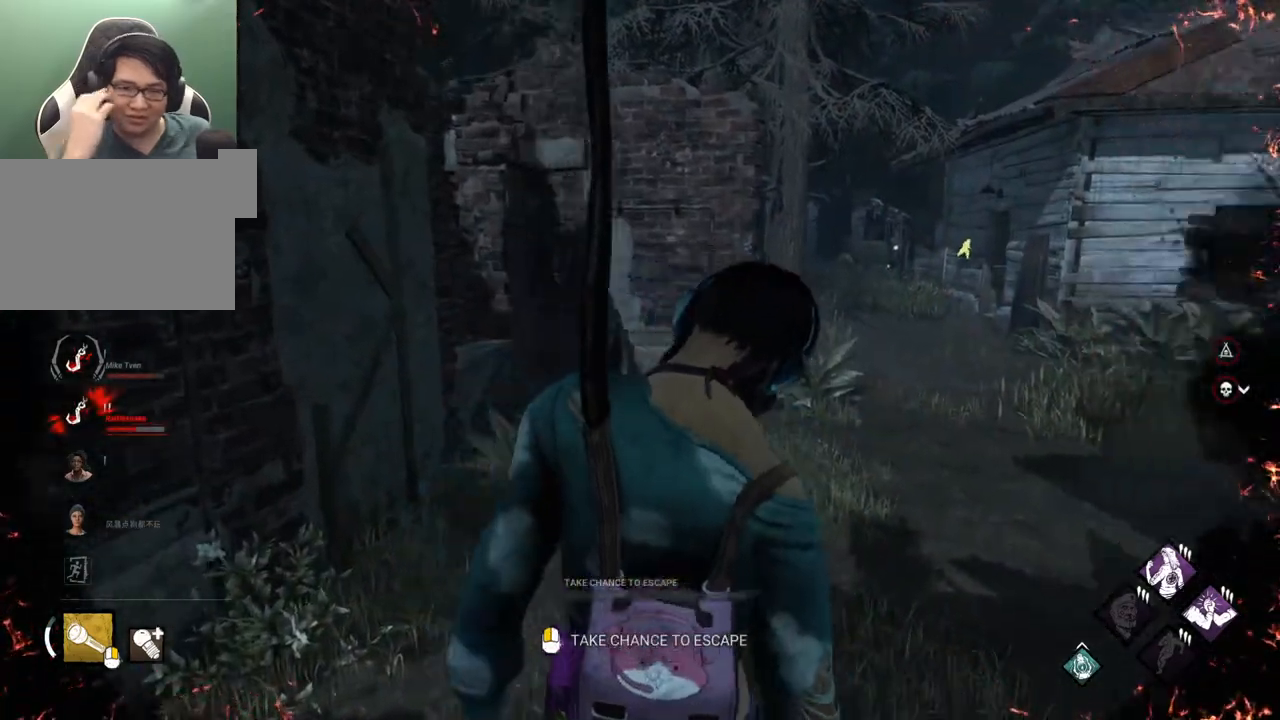
{"keys": [], "mouse": [], "mouse_move": "still", "events": []}
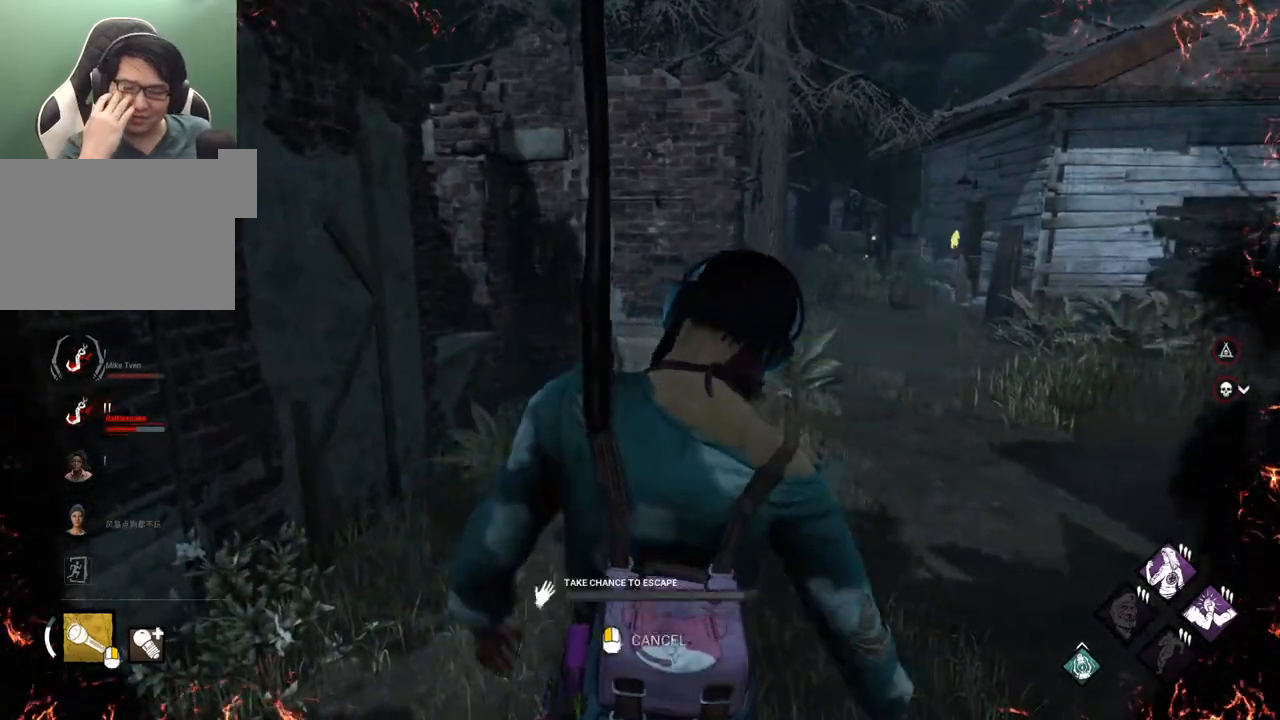
{"keys": [], "mouse": [], "mouse_move": "still", "events": []}
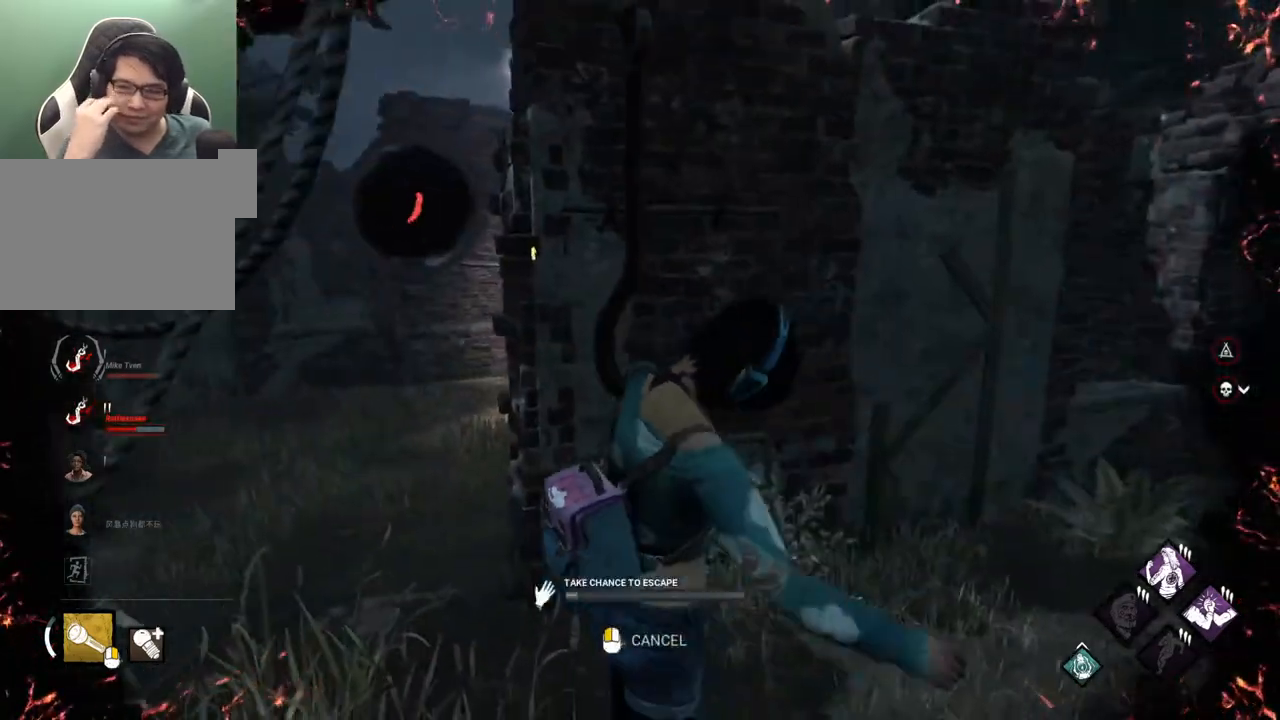
{"keys": [], "mouse": [], "mouse_move": "right", "events": []}
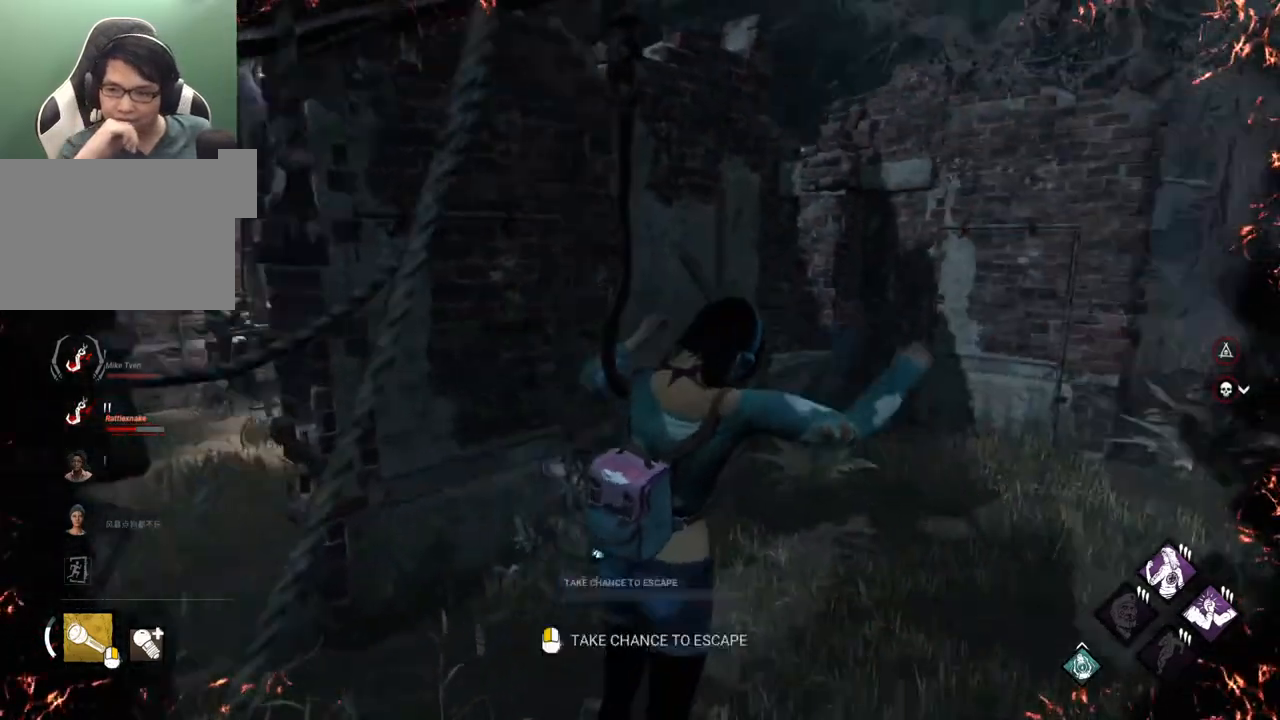
{"keys": [], "mouse": [], "mouse_move": "still", "events": []}
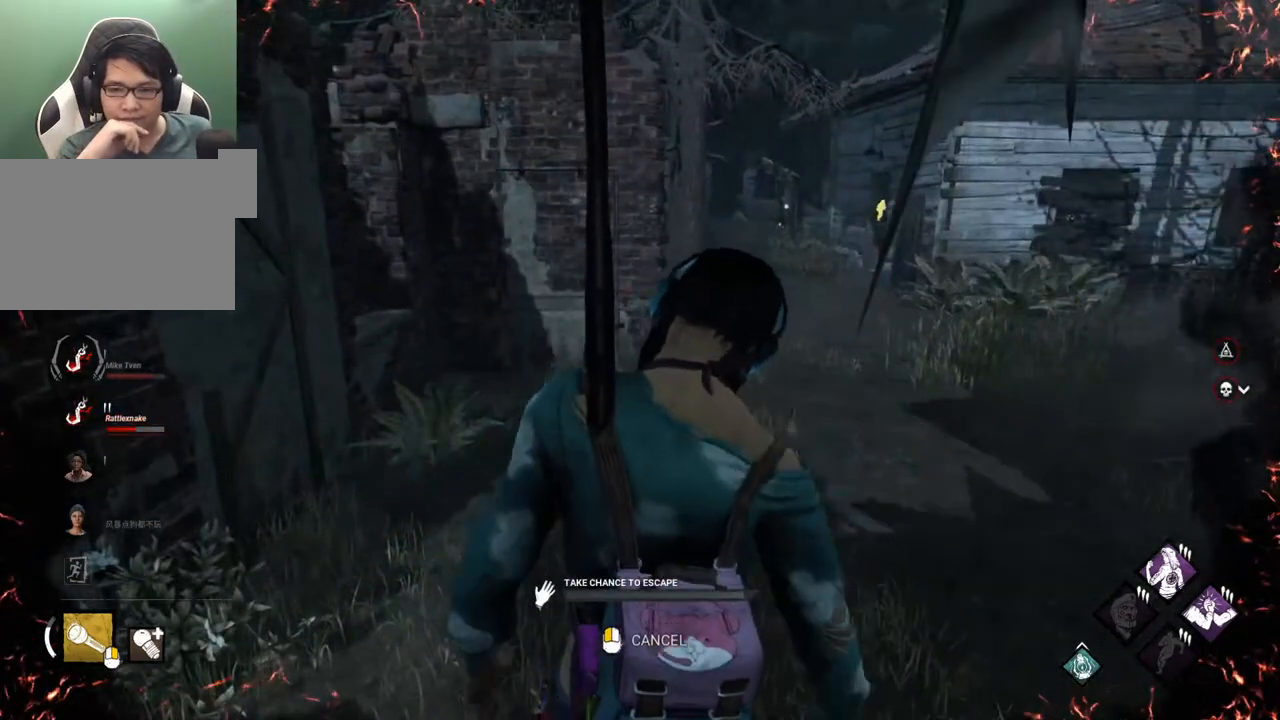
{"keys": [], "mouse": [], "mouse_move": "still", "events": []}
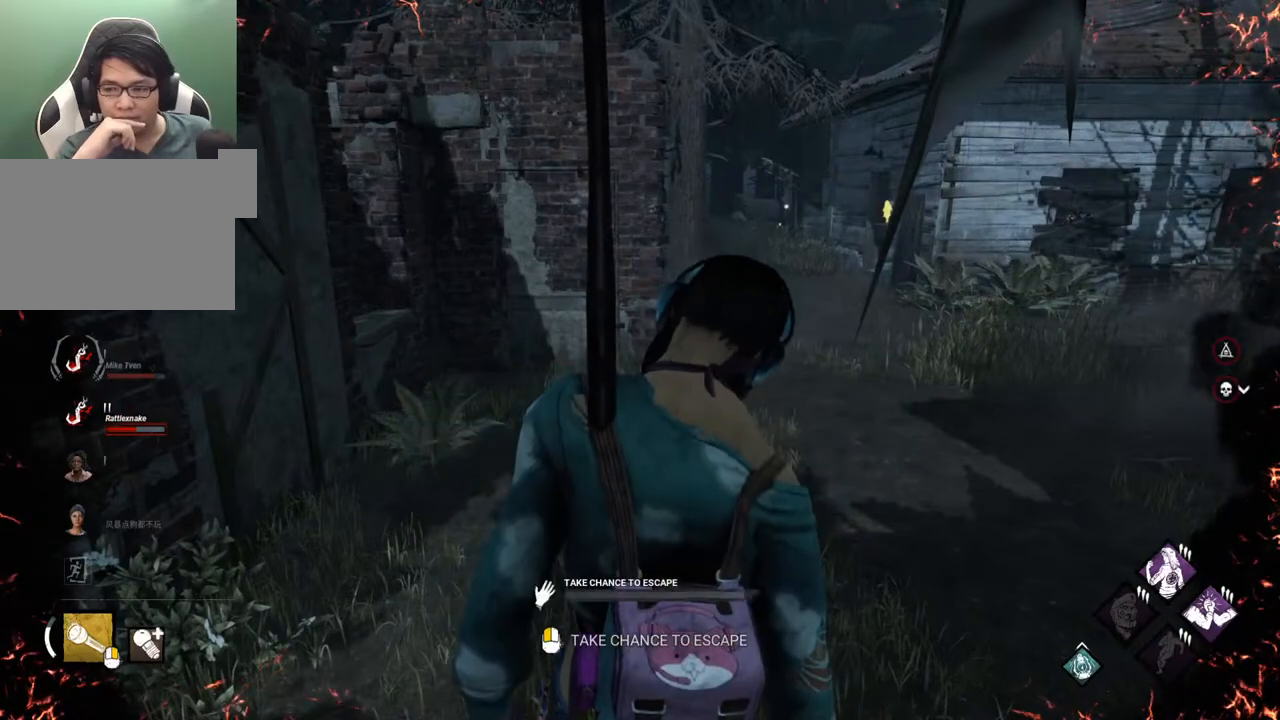
{"keys": [], "mouse": [], "mouse_move": "still", "events": []}
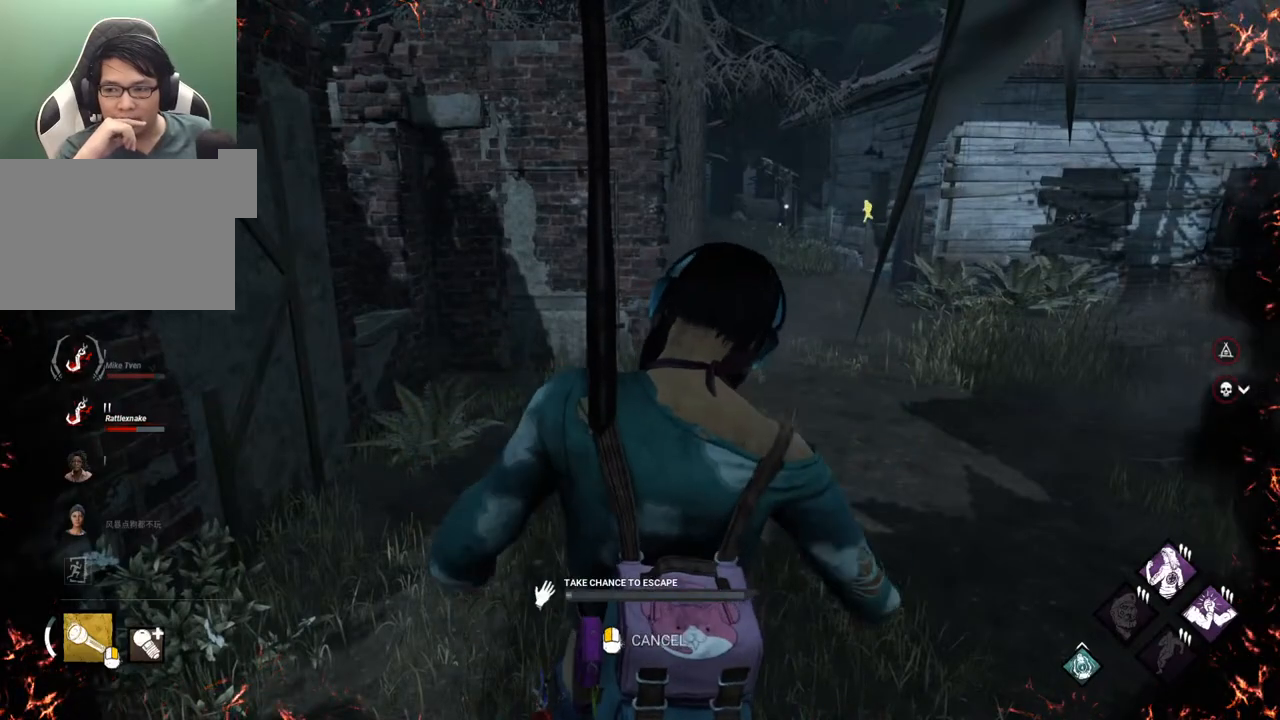
{"keys": [], "mouse": [], "mouse_move": "still", "events": []}
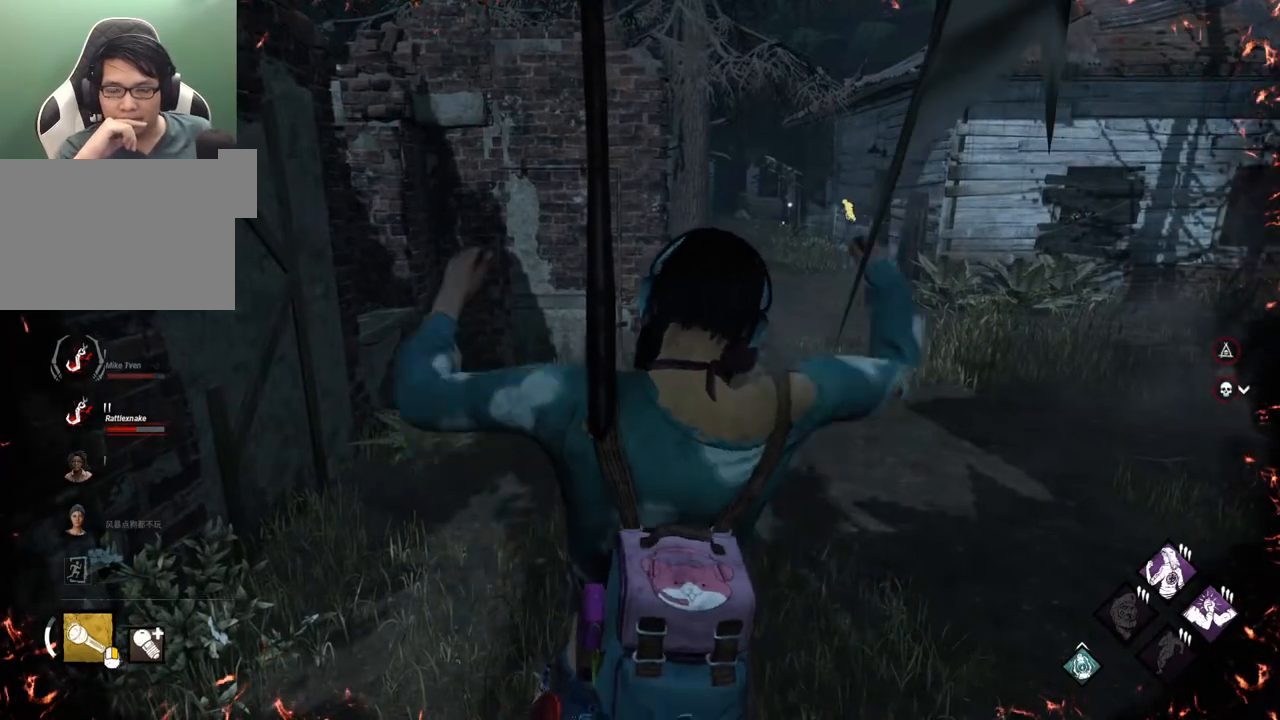
{"keys": [], "mouse": [], "mouse_move": "left", "events": []}
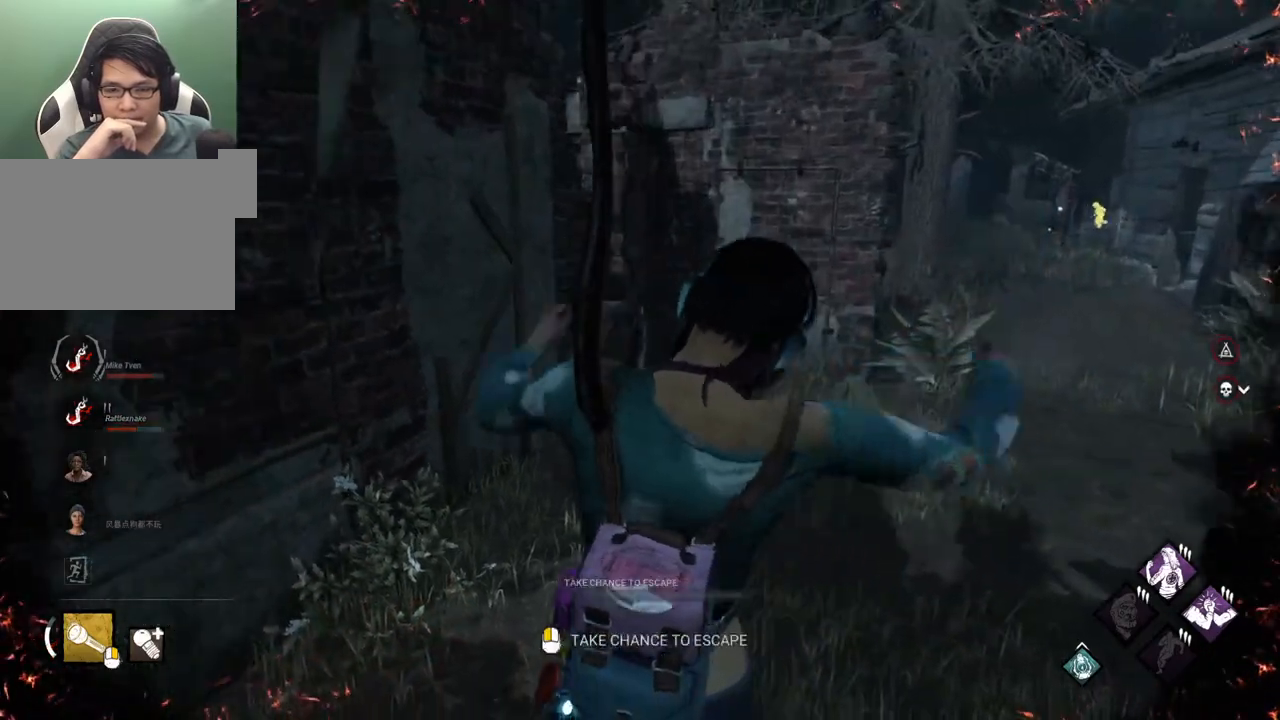
{"keys": [], "mouse": [], "mouse_move": "still", "events": []}
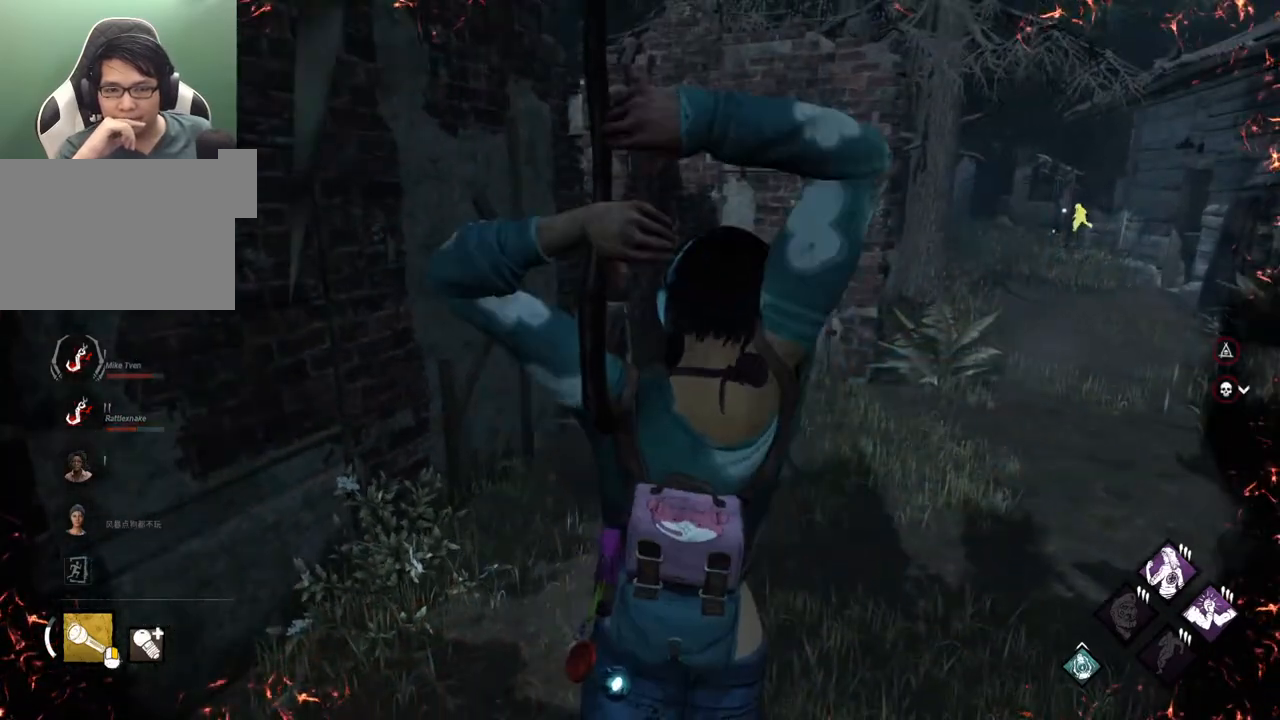
{"keys": [], "mouse": [], "mouse_move": "still", "events": []}
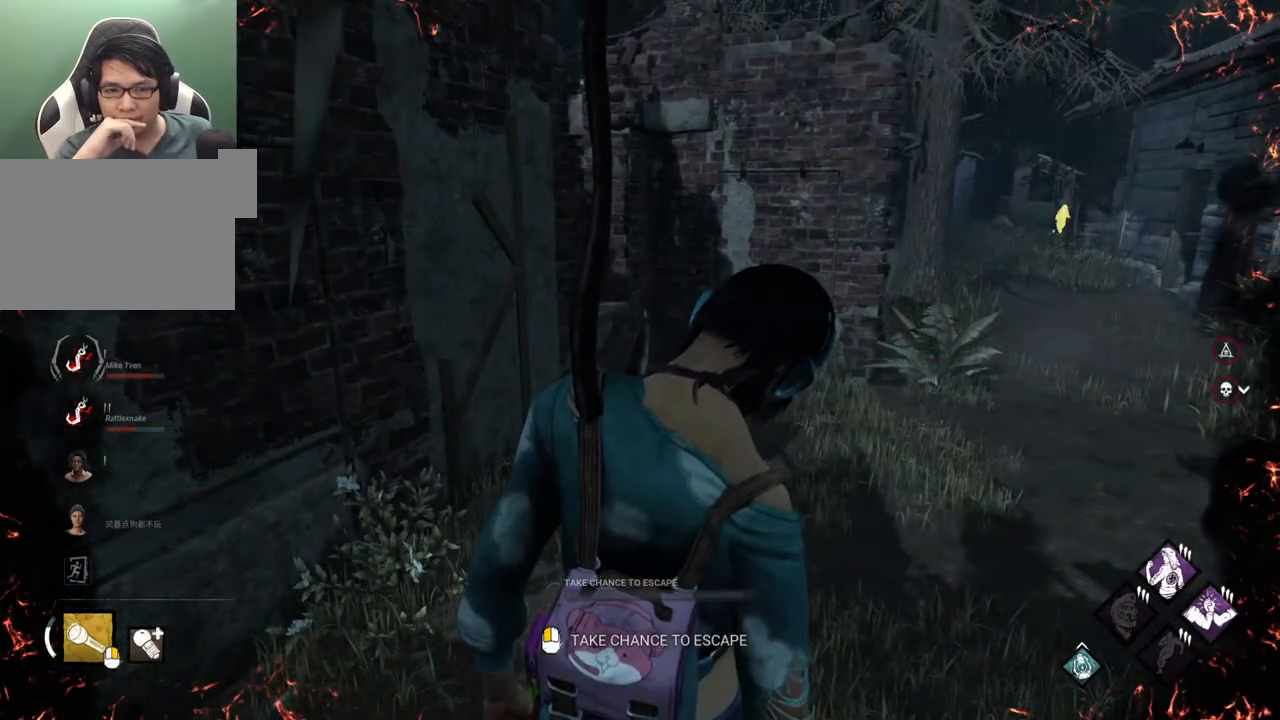
{"keys": [], "mouse": [], "mouse_move": "left", "events": []}